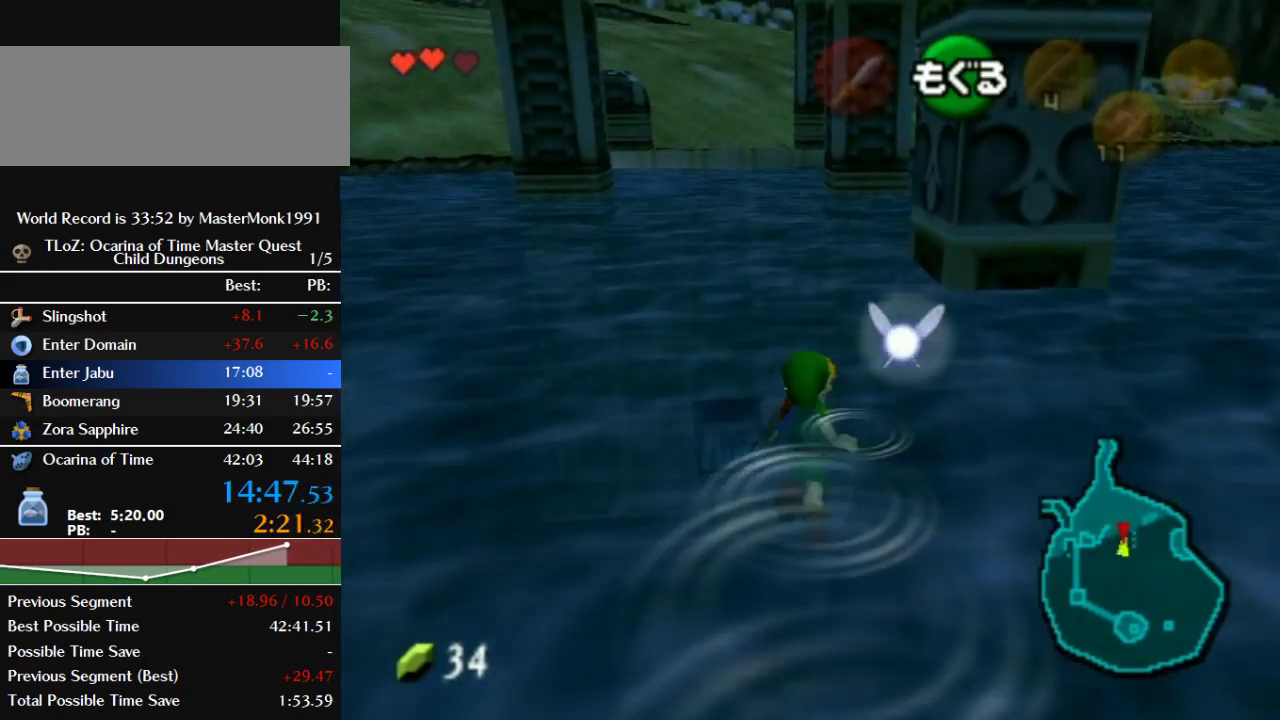
Gameplay with a controller (Nintendo layout); each line is a JSON object with the inputs held at the frame after it. "events" lists button and stick changes between this image and that frame as [ms after this image, input, new state], when the widget could be followed in between. This overlay highlights the sticks when they move; stick clicks (L3) are not distinguishable. Not read: L3 R3.
{"buttons": [], "left_stick": "up", "events": [[33, "A", "down"], [100, "A", "up"], [333, "A", "down"], [500, "A", "up"]]}
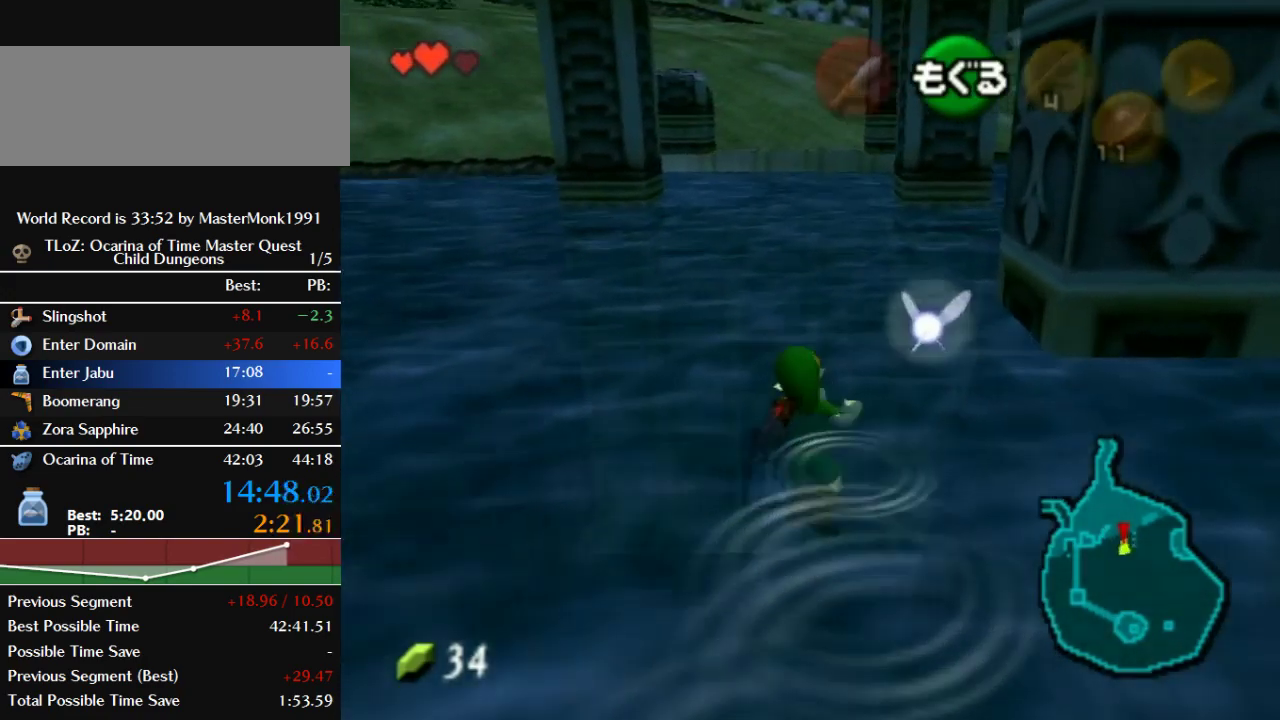
{"buttons": ["A"], "left_stick": "up", "events": [[67, "A", "down"], [133, "A", "up"], [233, "A", "down"], [300, "A", "up"], [367, "A", "down"], [433, "A", "up"], [500, "A", "down"]]}
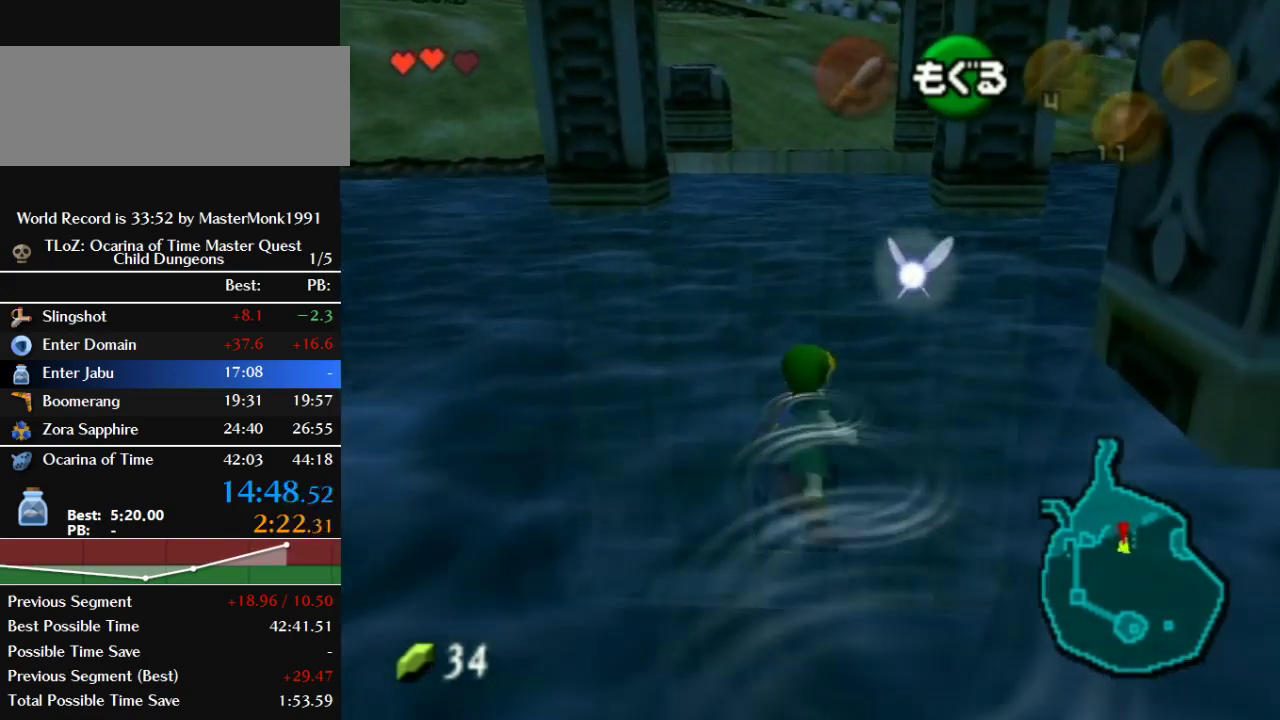
{"buttons": [], "left_stick": "up", "events": [[67, "A", "up"], [167, "A", "down"], [233, "A", "up"], [433, "A", "down"], [500, "A", "up"]]}
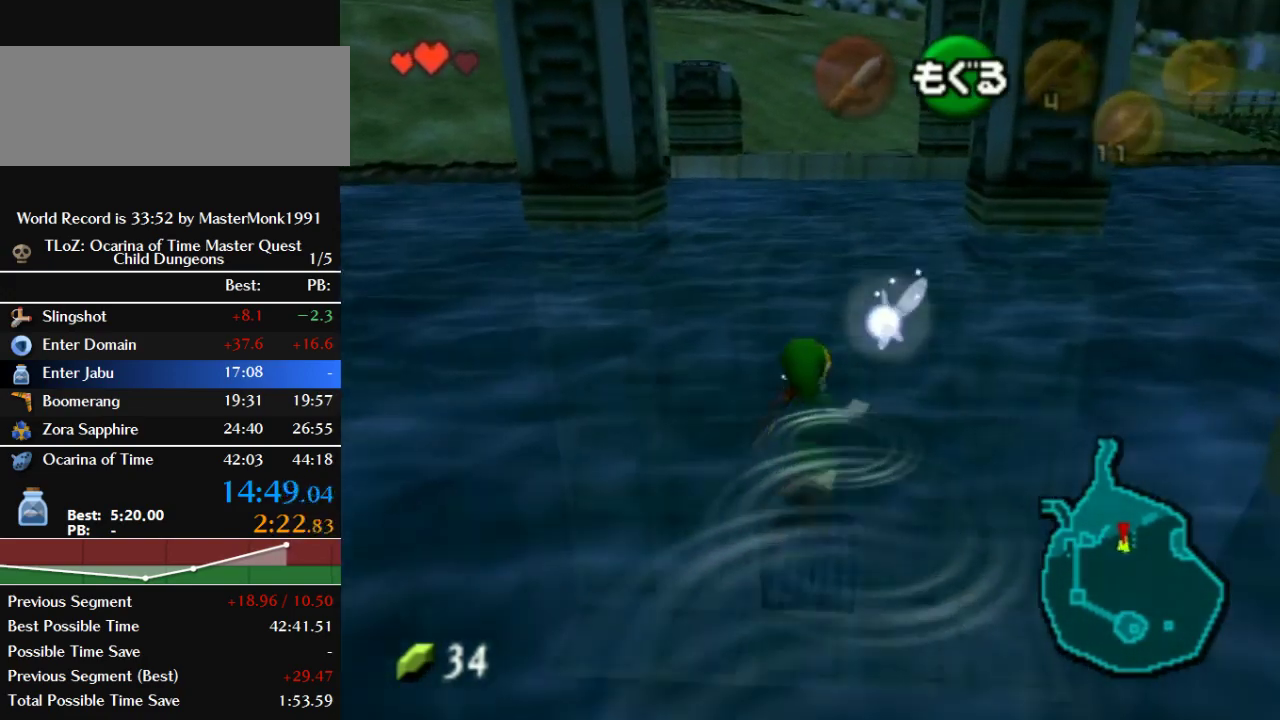
{"buttons": [], "left_stick": "up", "events": [[100, "A", "down"], [200, "A", "up"], [267, "A", "down"], [467, "A", "up"]]}
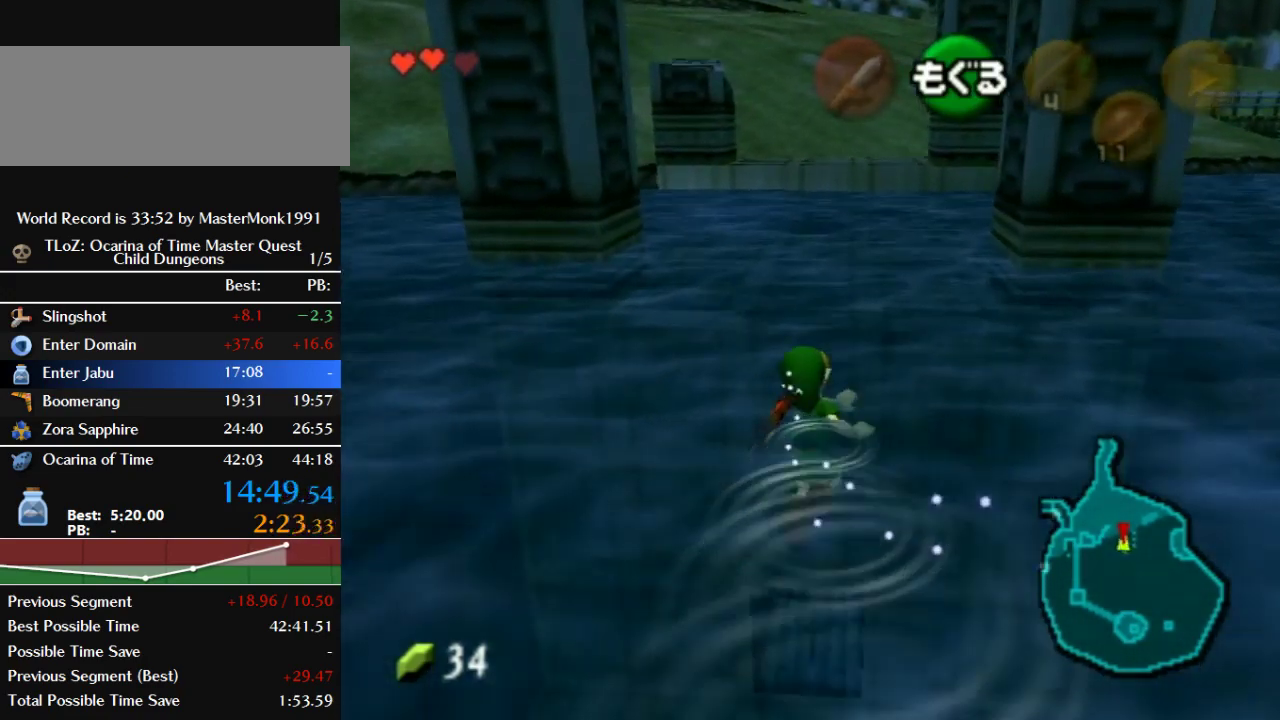
{"buttons": [], "left_stick": "up", "events": [[67, "A", "down"], [133, "A", "up"], [233, "A", "down"], [333, "A", "up"], [400, "A", "down"], [467, "A", "up"]]}
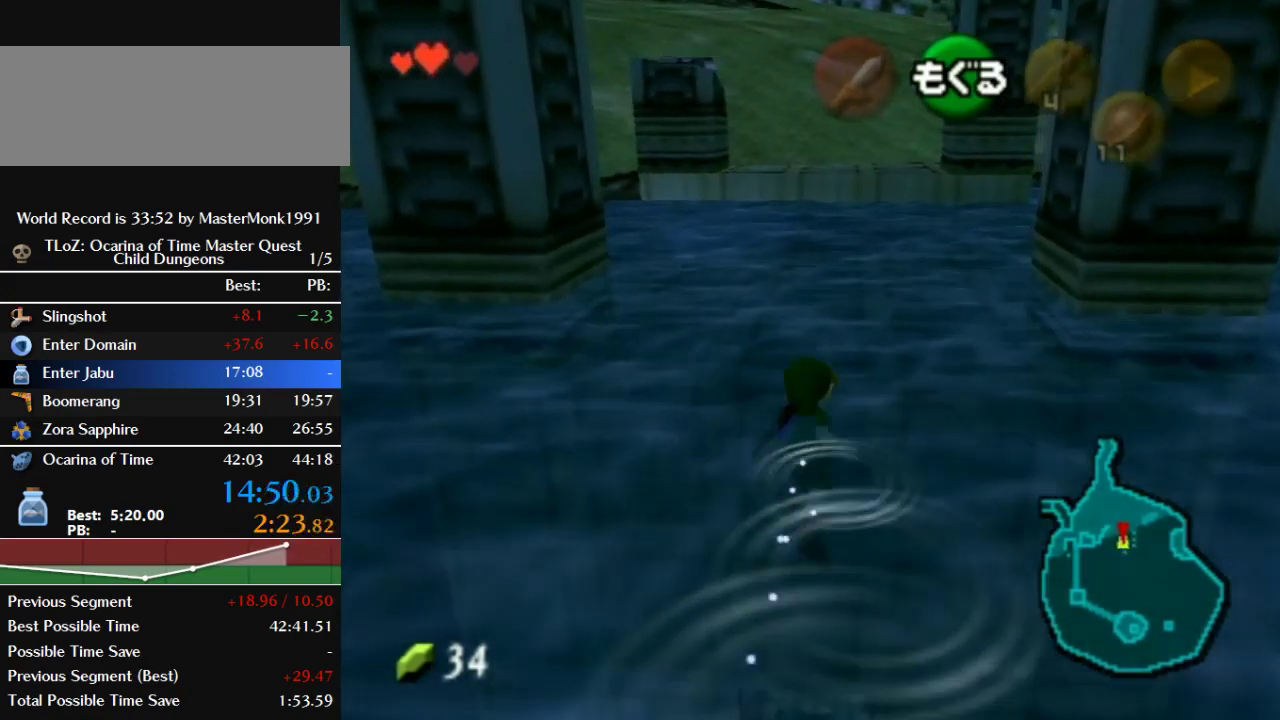
{"buttons": ["B"], "left_stick": "center", "events": [[67, "A", "down"], [167, "A", "up"], [267, "A", "down"], [333, "A", "up"], [400, "B", "down"], [467, "left_stick", "center"]]}
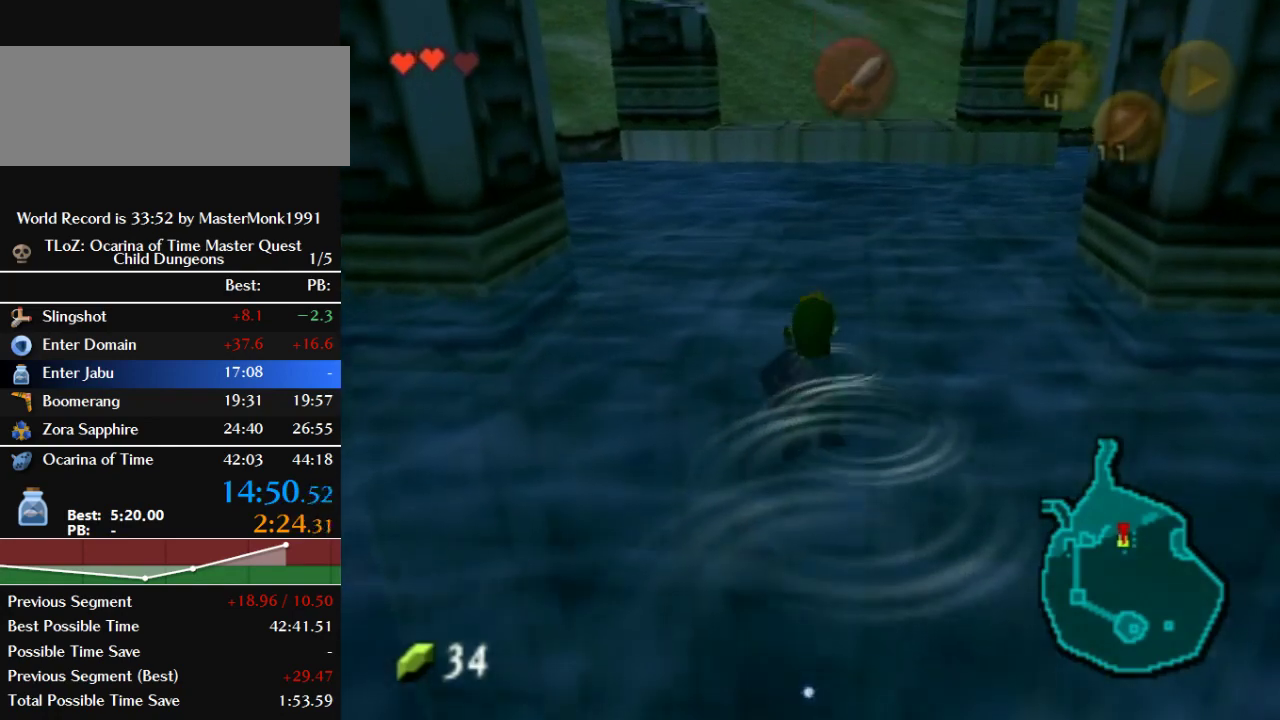
{"buttons": ["B"], "left_stick": "center", "events": []}
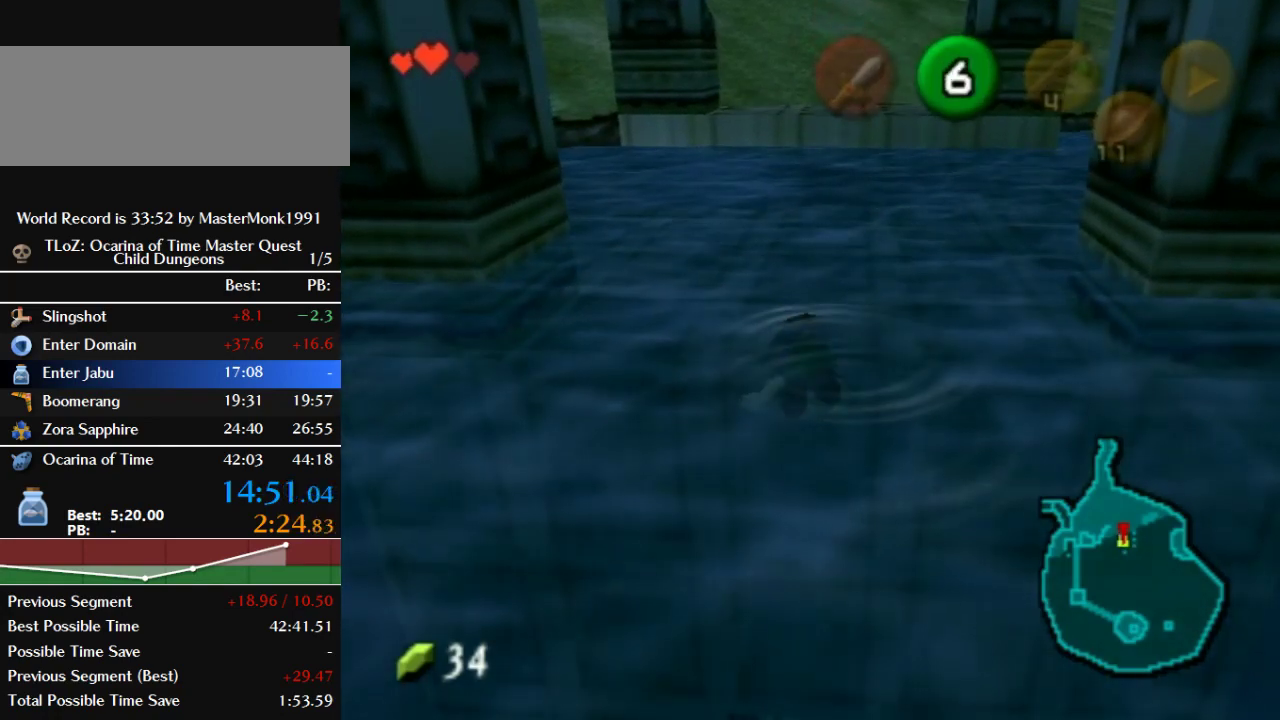
{"buttons": ["B"], "left_stick": "center", "events": []}
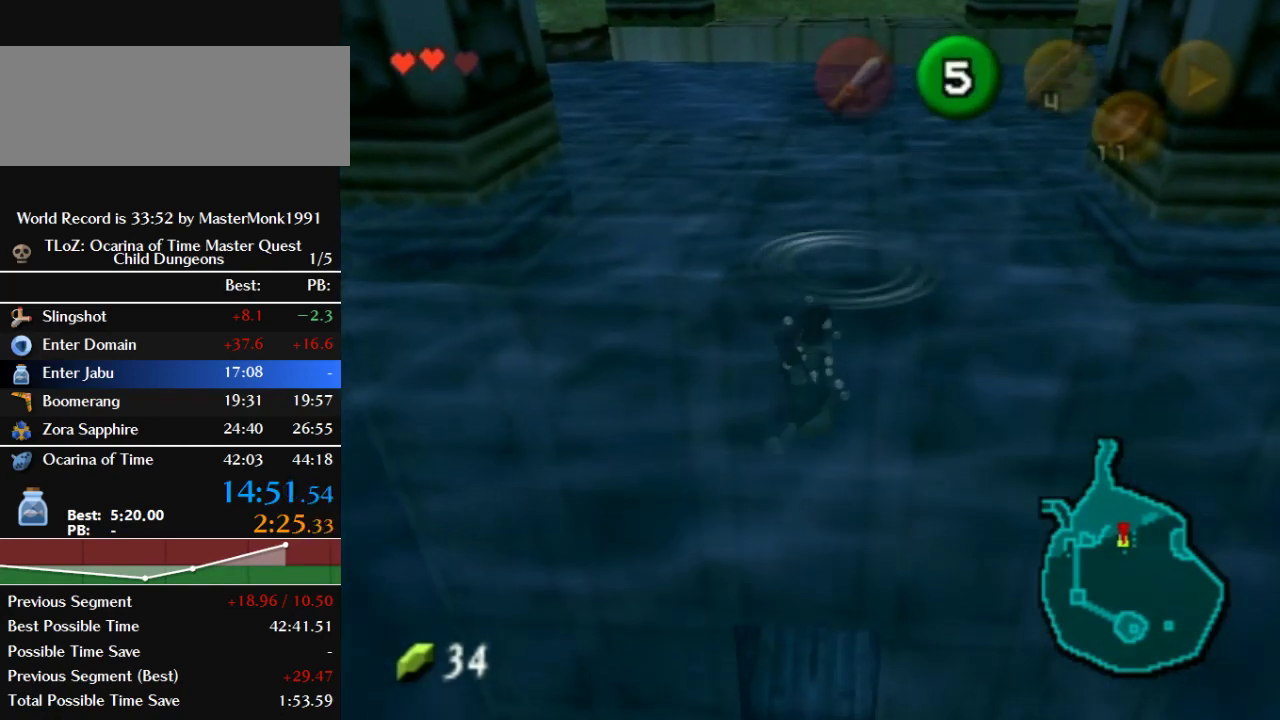
{"buttons": ["B"], "left_stick": "center", "events": []}
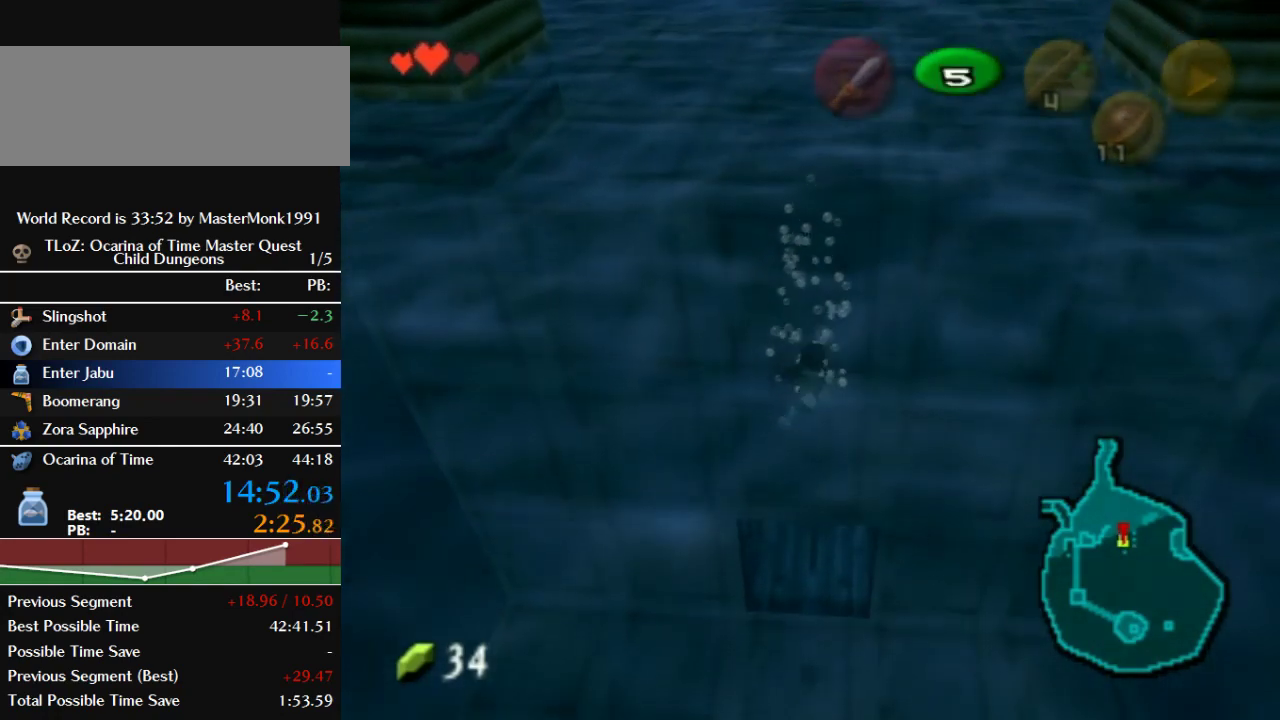
{"buttons": ["B"], "left_stick": "center", "events": []}
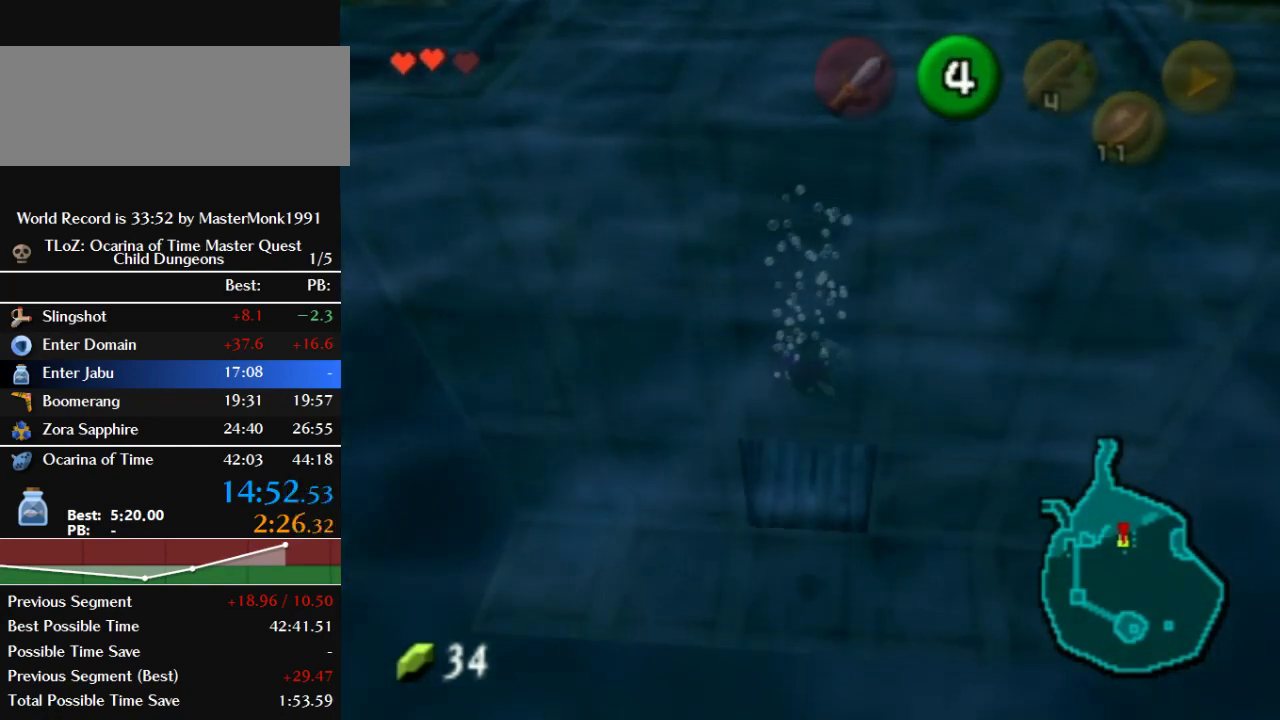
{"buttons": ["B"], "left_stick": "up", "events": [[133, "left_stick", "up"]]}
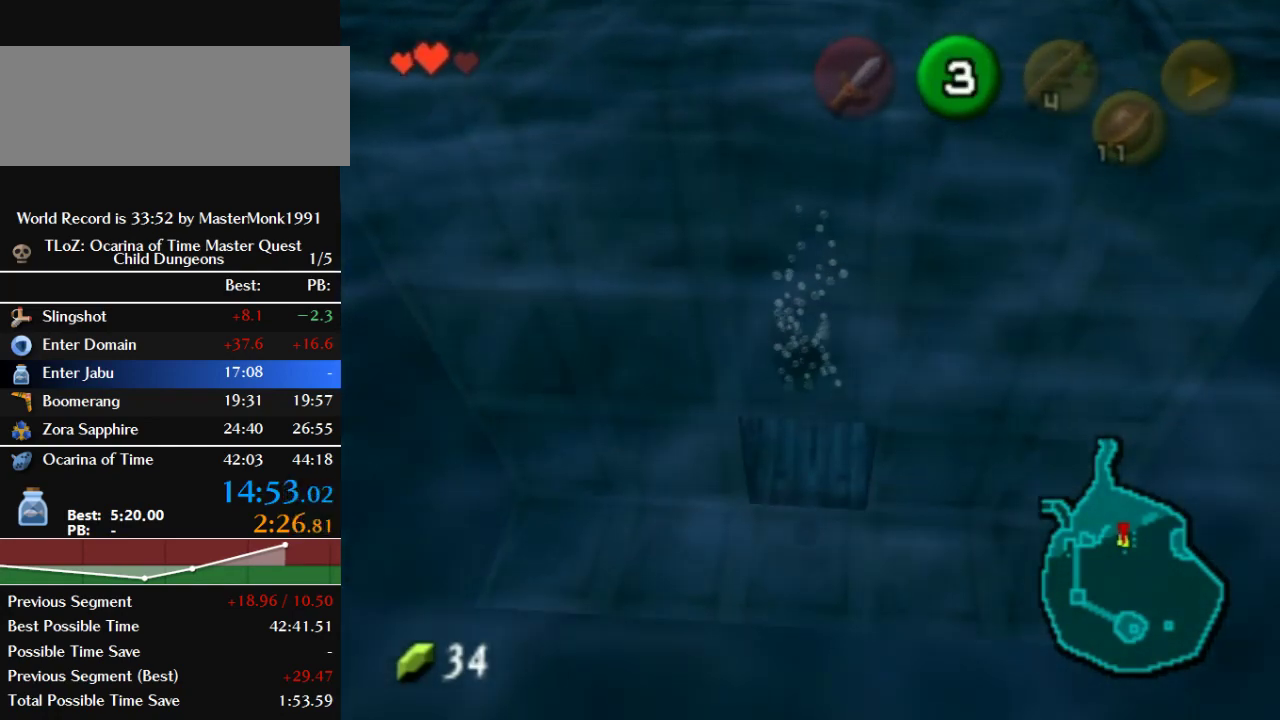
{"buttons": ["B"], "left_stick": "up", "events": []}
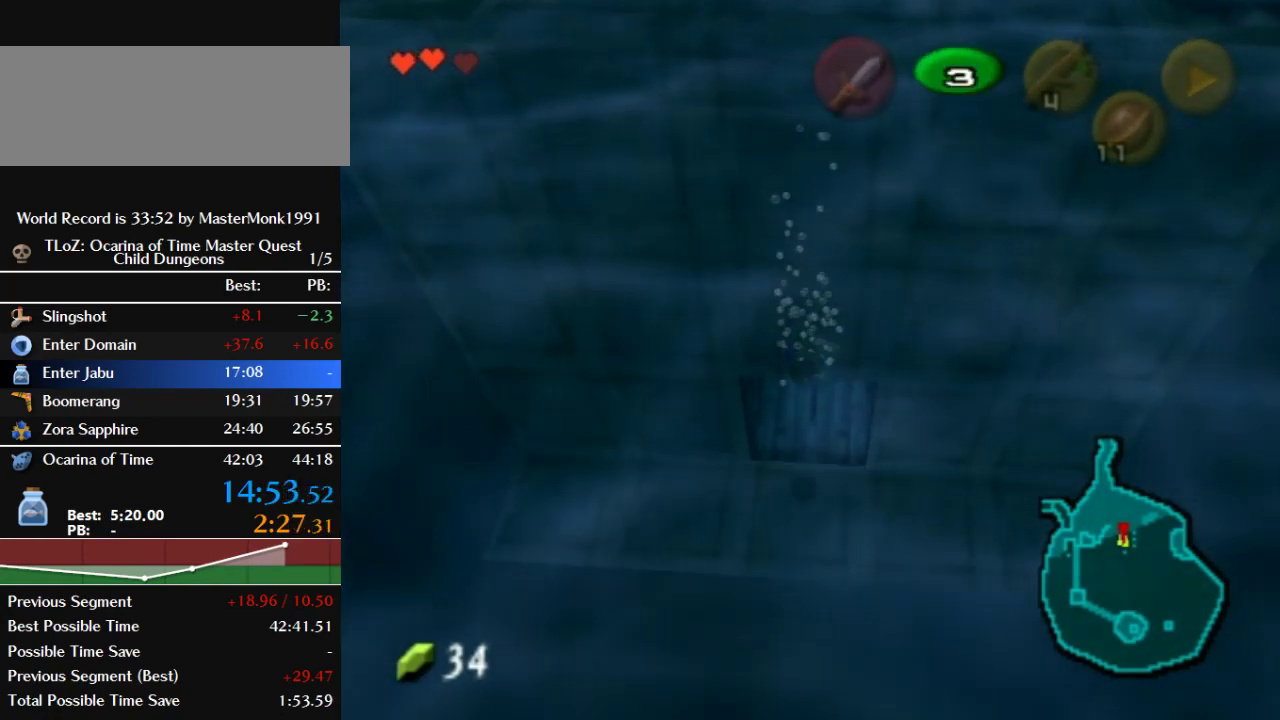
{"buttons": ["B"], "left_stick": "up", "events": []}
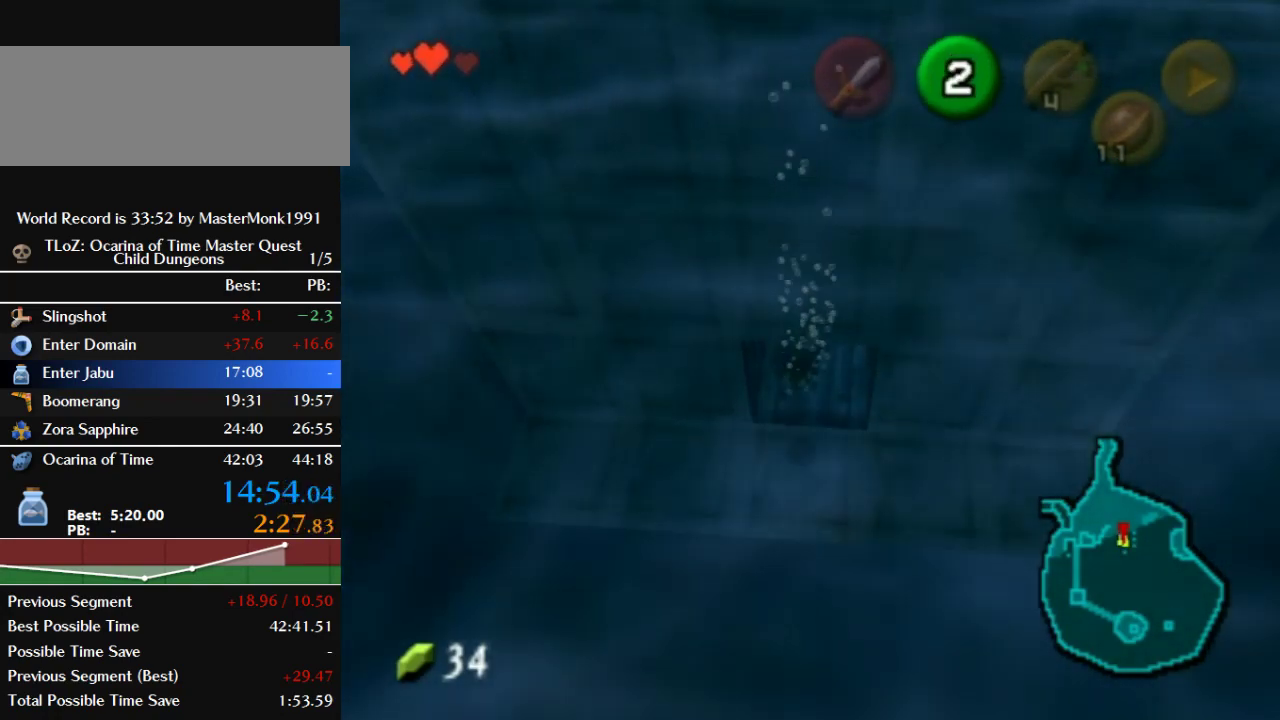
{"buttons": ["B", "START"], "left_stick": "up", "events": [[200, "START", "down"]]}
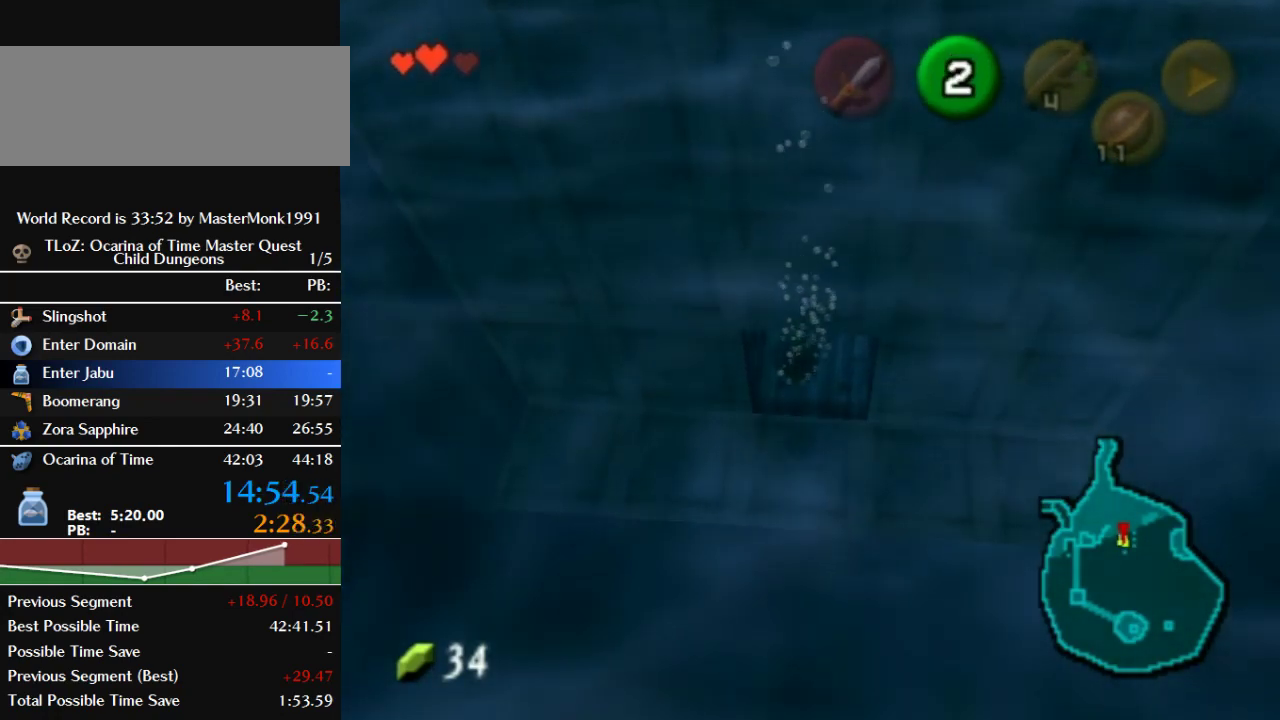
{"buttons": ["B"], "left_stick": "up", "events": [[133, "START", "up"]]}
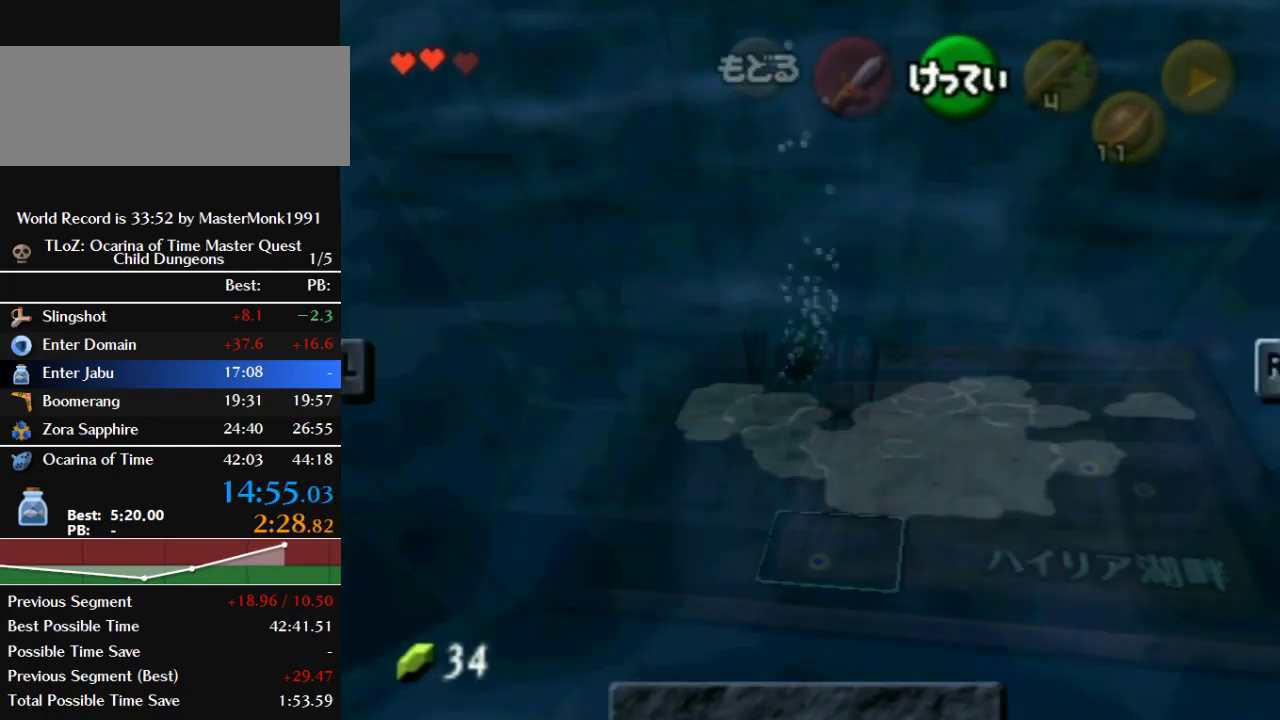
{"buttons": ["B"], "left_stick": "center", "events": [[433, "left_stick", "center"]]}
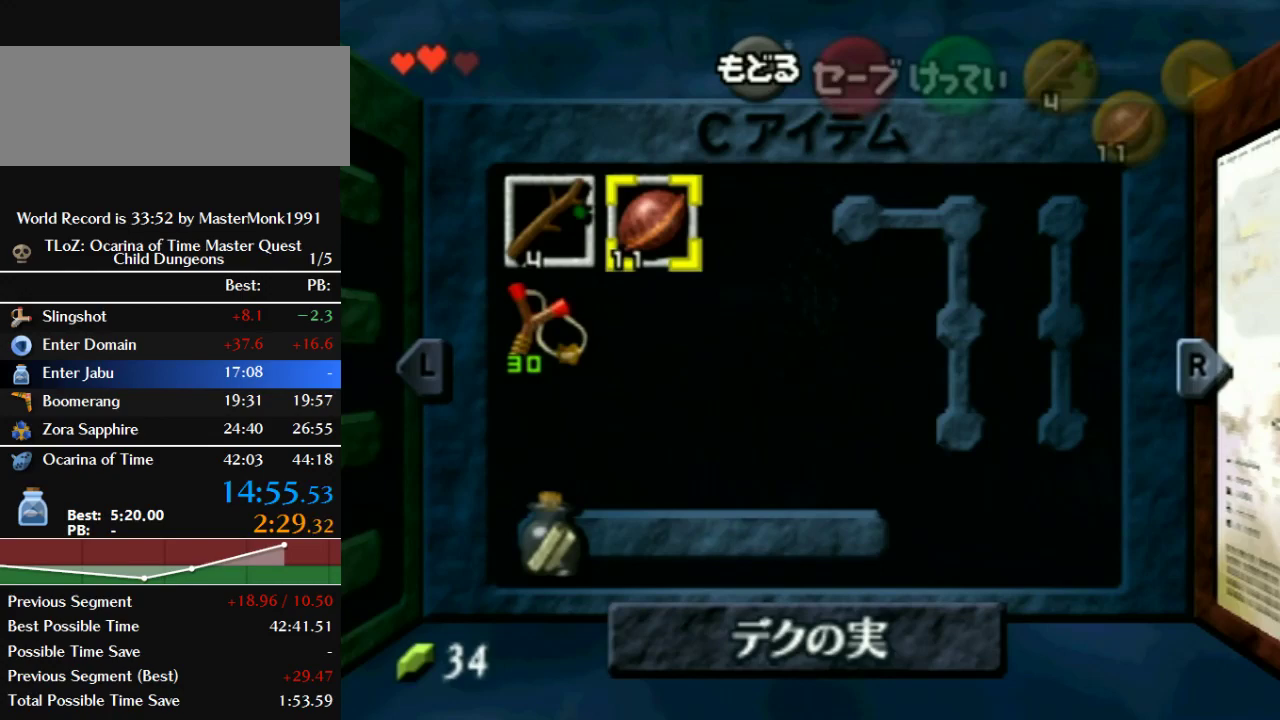
{"buttons": [], "left_stick": "left", "events": [[100, "B", "up"], [500, "left_stick", "left"]]}
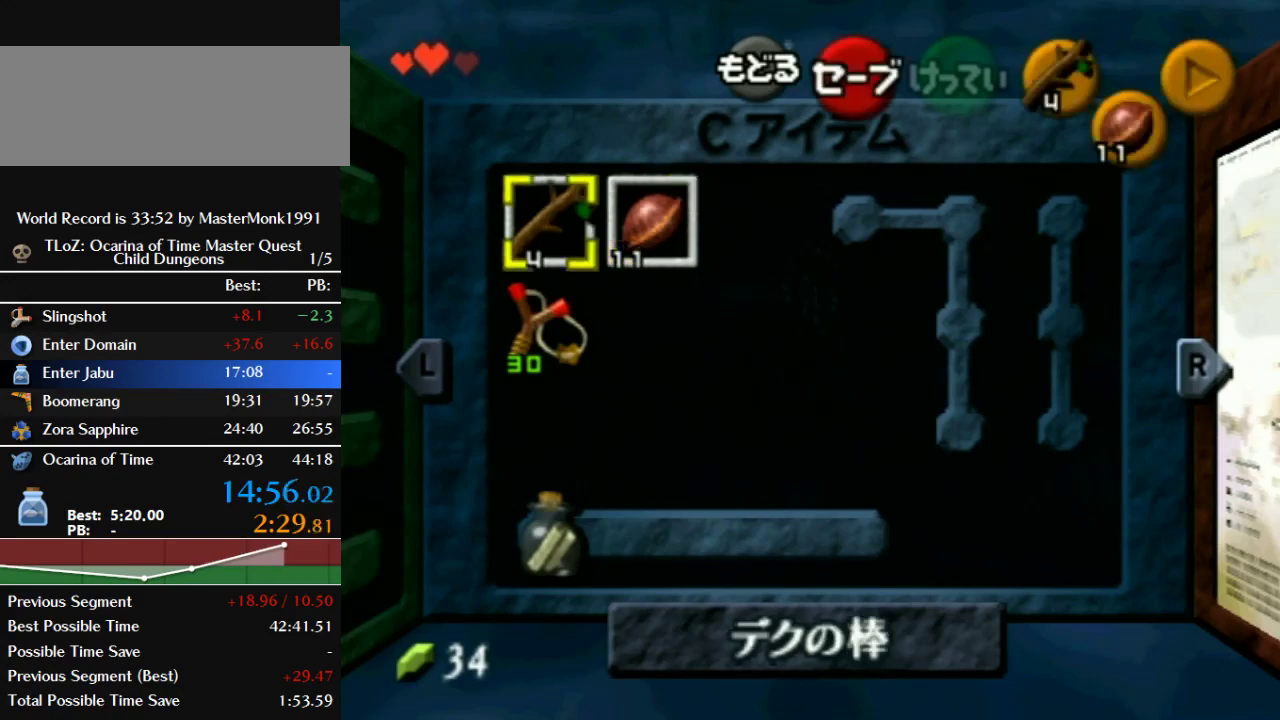
{"buttons": ["C_RIGHT"], "left_stick": "center", "events": [[67, "left_stick", "down-left"], [167, "left_stick", "down"], [233, "left_stick", "center"], [300, "left_stick", "down"], [467, "C_RIGHT", "down"], [467, "left_stick", "center"]]}
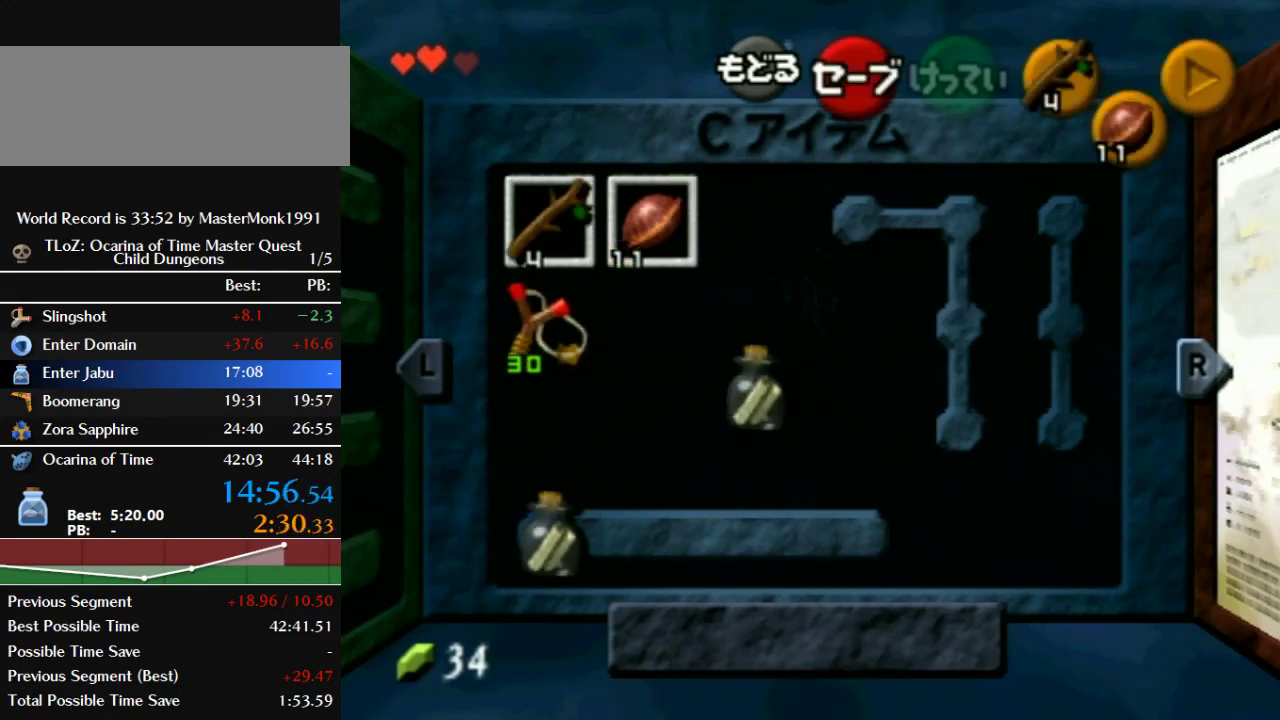
{"buttons": ["START"], "left_stick": "center", "events": [[133, "C_RIGHT", "up"], [367, "START", "down"]]}
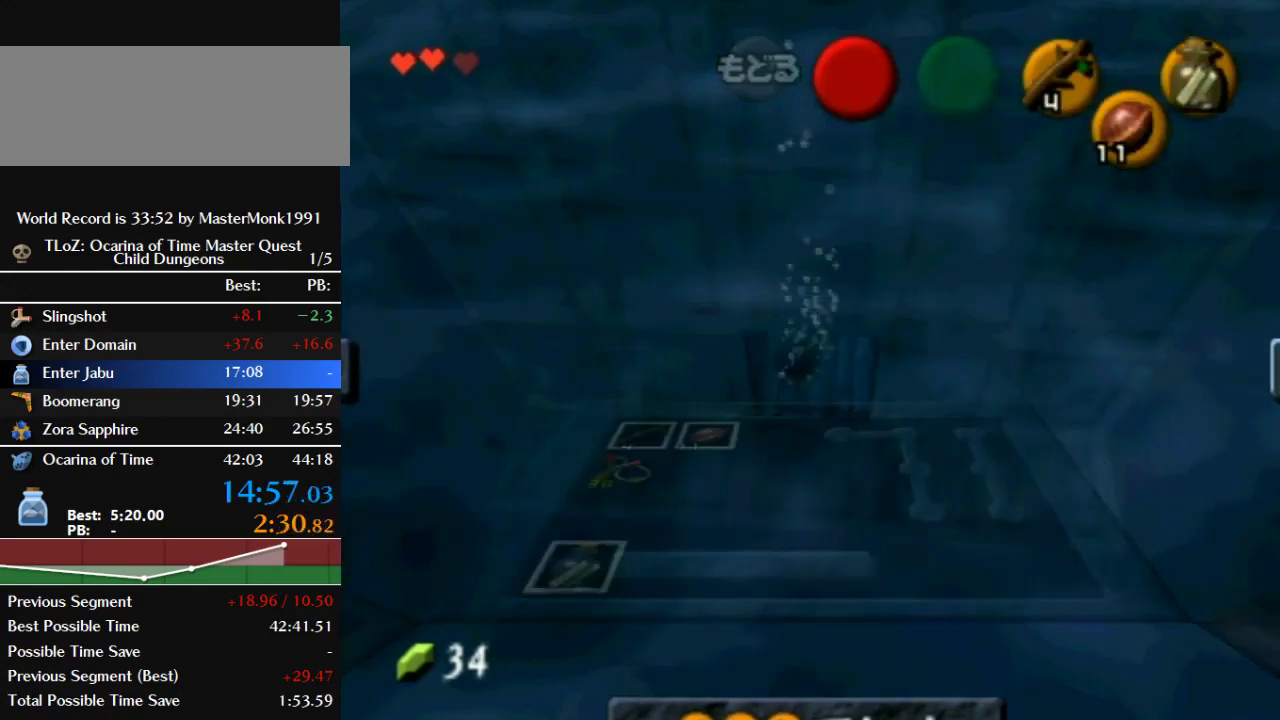
{"buttons": ["B"], "left_stick": "up", "events": [[67, "START", "up"], [67, "left_stick", "up"], [233, "B", "down"]]}
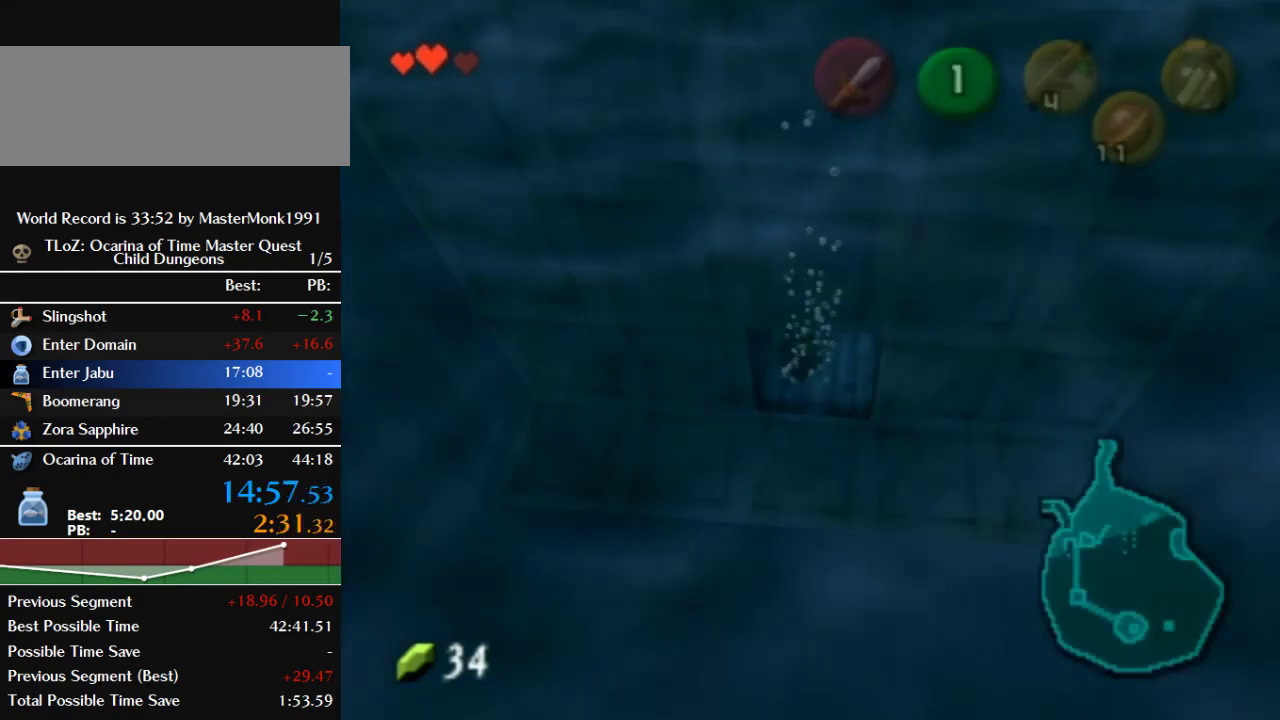
{"buttons": [], "left_stick": "center", "events": [[333, "B", "up"], [433, "left_stick", "center"]]}
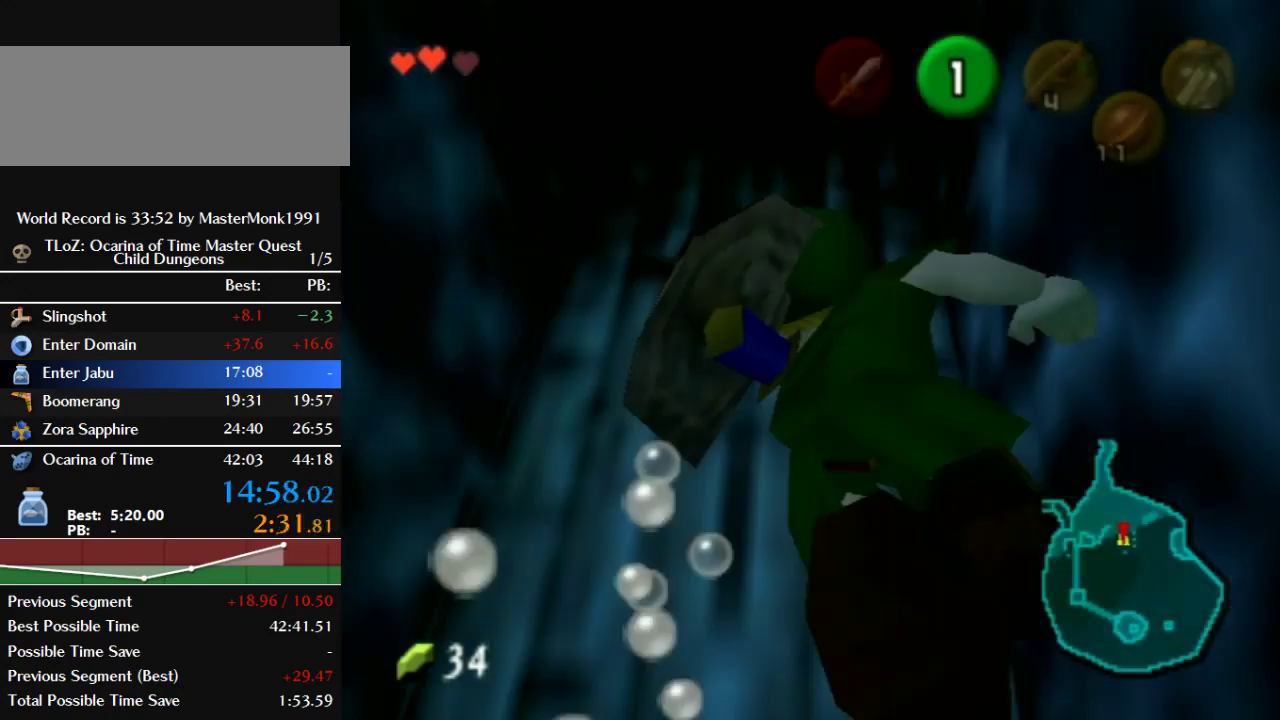
{"buttons": [], "left_stick": "center", "events": []}
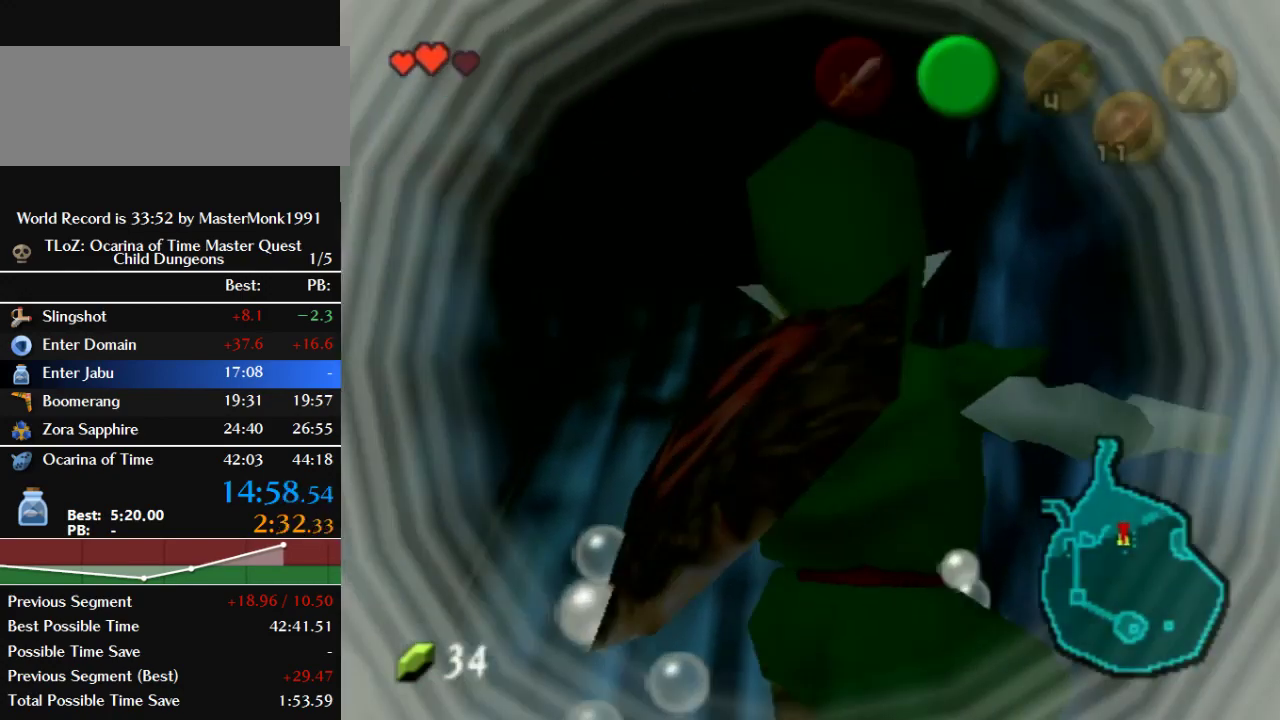
{"buttons": [], "left_stick": "center", "events": []}
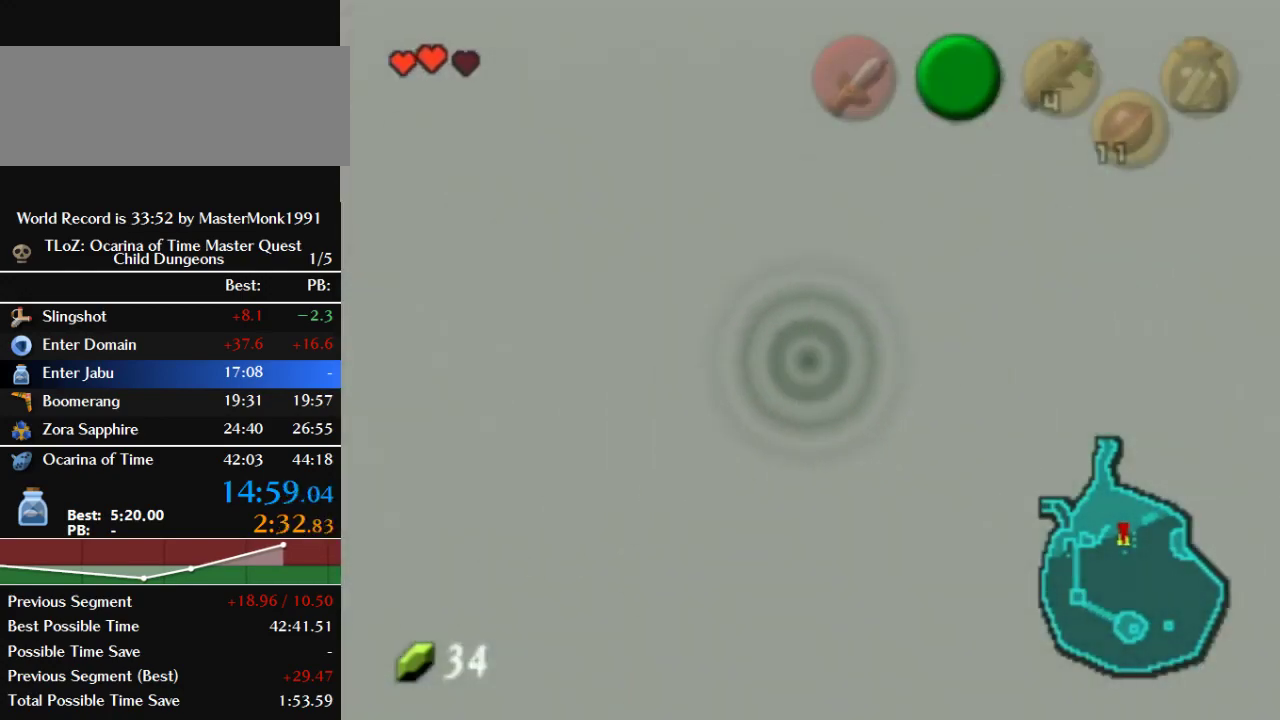
{"buttons": [], "left_stick": "center", "events": []}
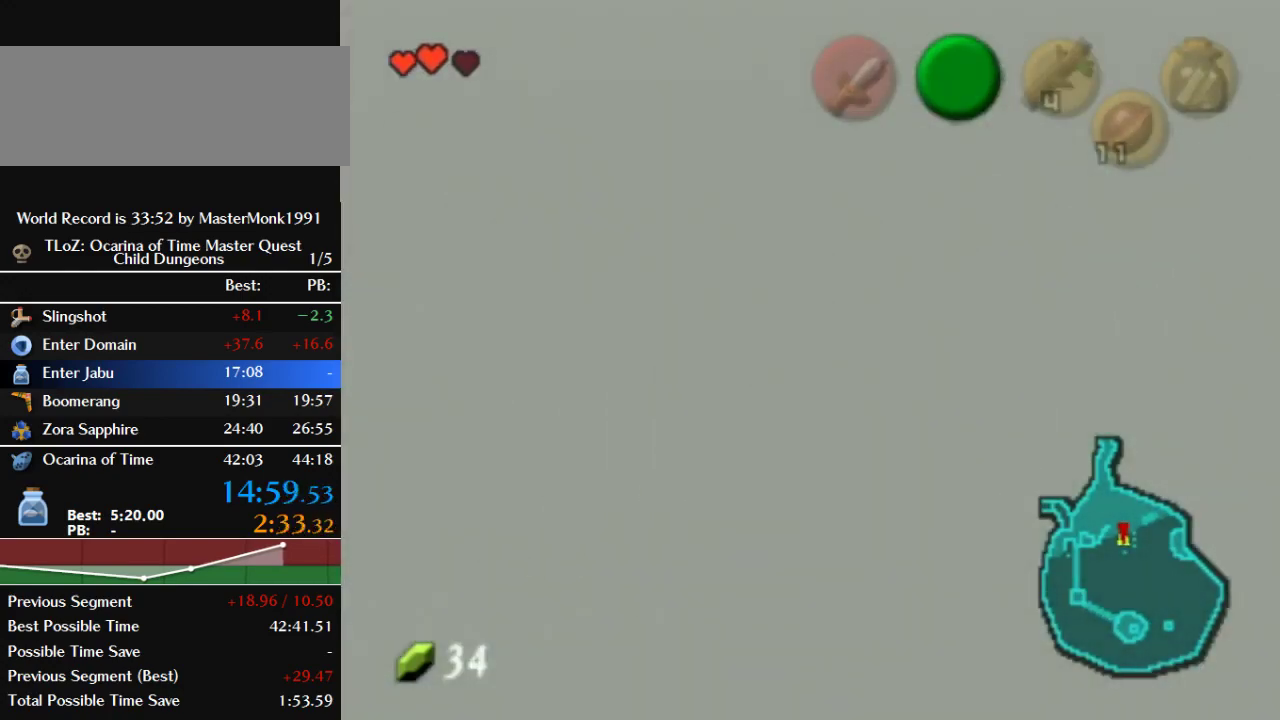
{"buttons": [], "left_stick": "center", "events": []}
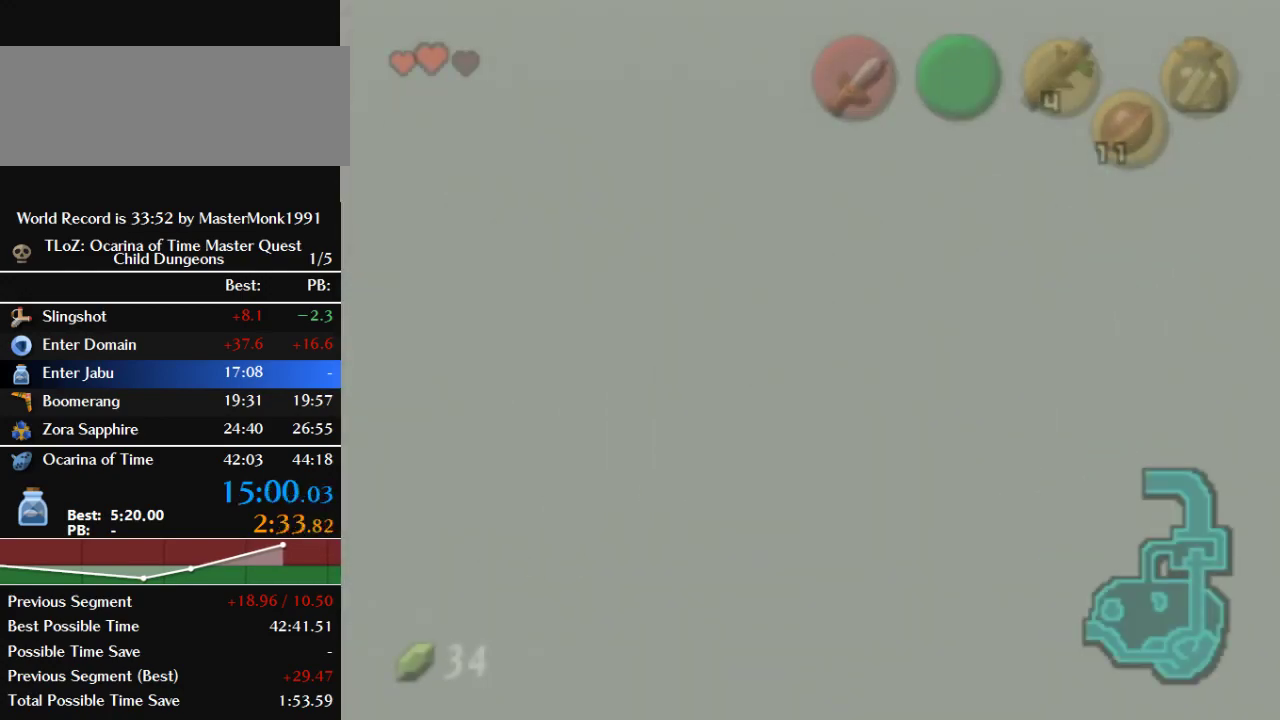
{"buttons": [], "left_stick": "up-right", "events": [[367, "left_stick", "up"], [467, "left_stick", "up-right"]]}
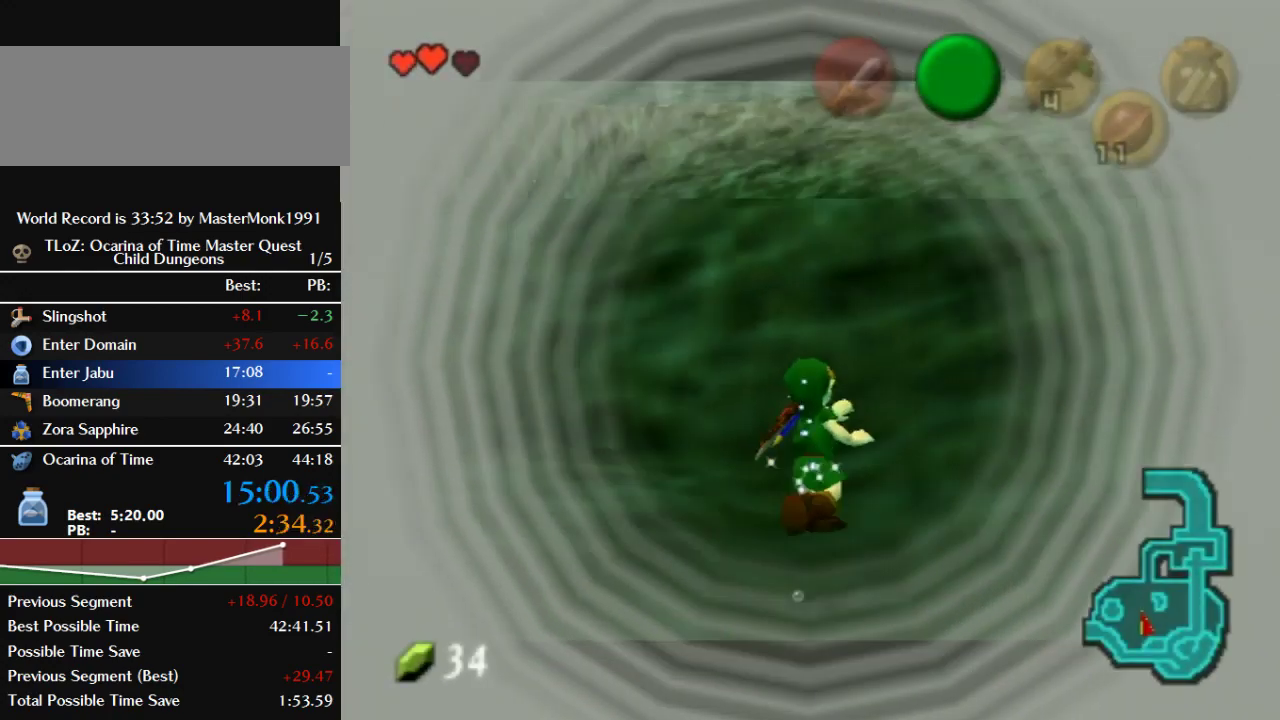
{"buttons": [], "left_stick": "down-right", "events": [[100, "A", "down"], [233, "A", "up"], [300, "A", "down"], [400, "A", "up"], [500, "left_stick", "down-right"]]}
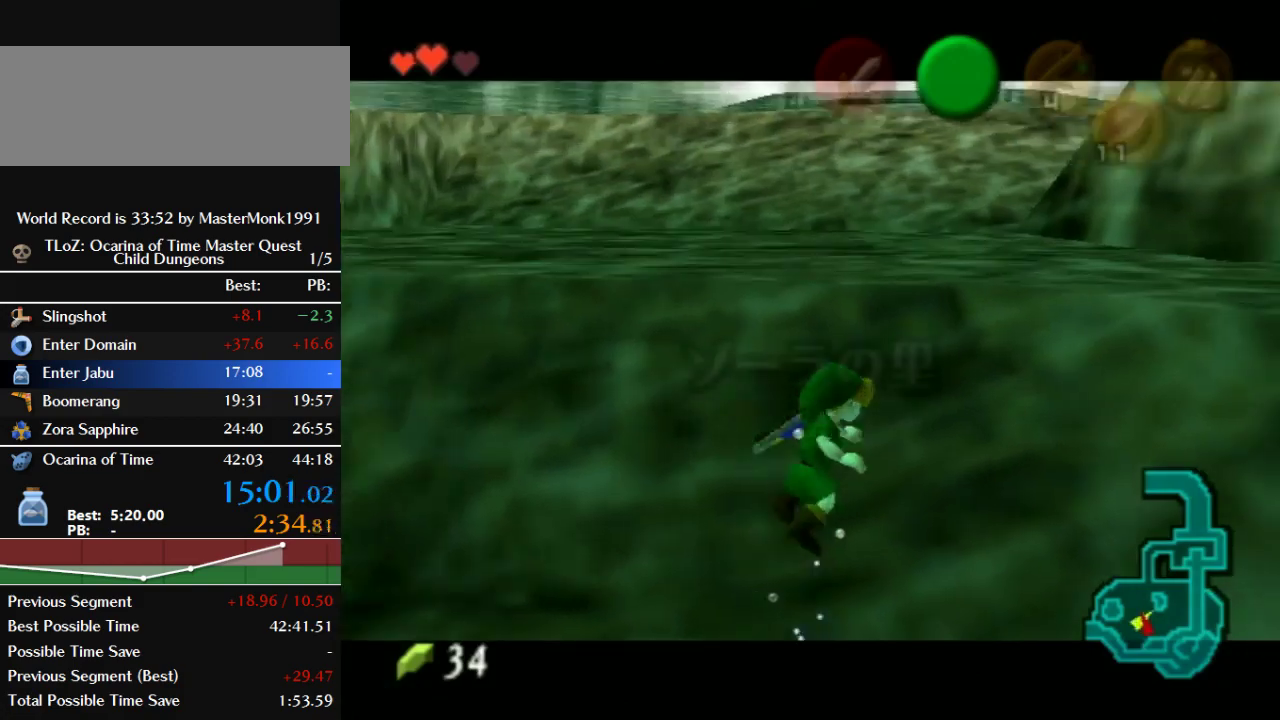
{"buttons": ["A"], "left_stick": "down-right", "events": [[33, "A", "down"], [167, "A", "up"], [267, "A", "down"], [367, "A", "up"], [467, "A", "down"]]}